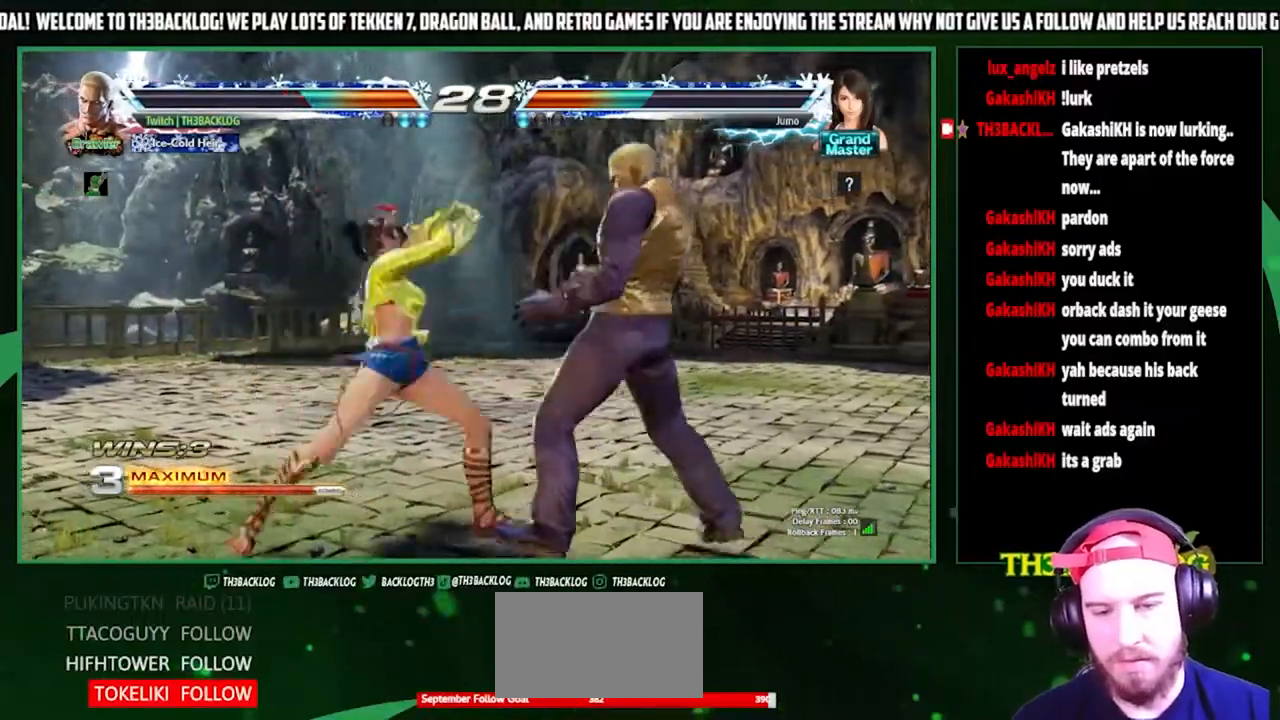
Gameplay with a controller (arcade stick); each line is a JSON object with the inputs held at the frame after it. "events" lists button and stick changes between this image and that frame as [ms after this image, input, new state], when the widget could be followed in between. Not read: L3 R3.
{"buttons": [], "left_stick": "right", "events": [[167, "SQUARE", "down"], [167, "left_stick", "center"], [233, "SQUARE", "up"], [367, "left_stick", "right"]]}
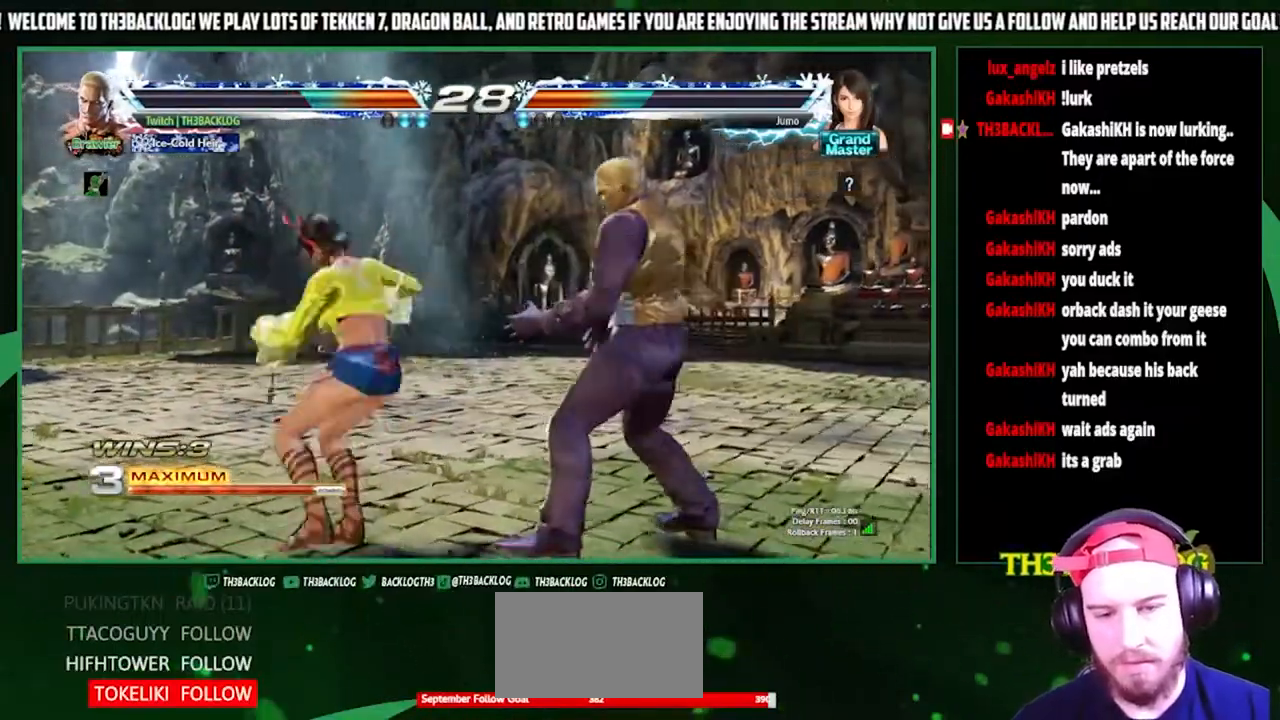
{"buttons": [], "left_stick": "center", "events": [[233, "left_stick", "center"], [333, "left_stick", "right"], [467, "left_stick", "center"]]}
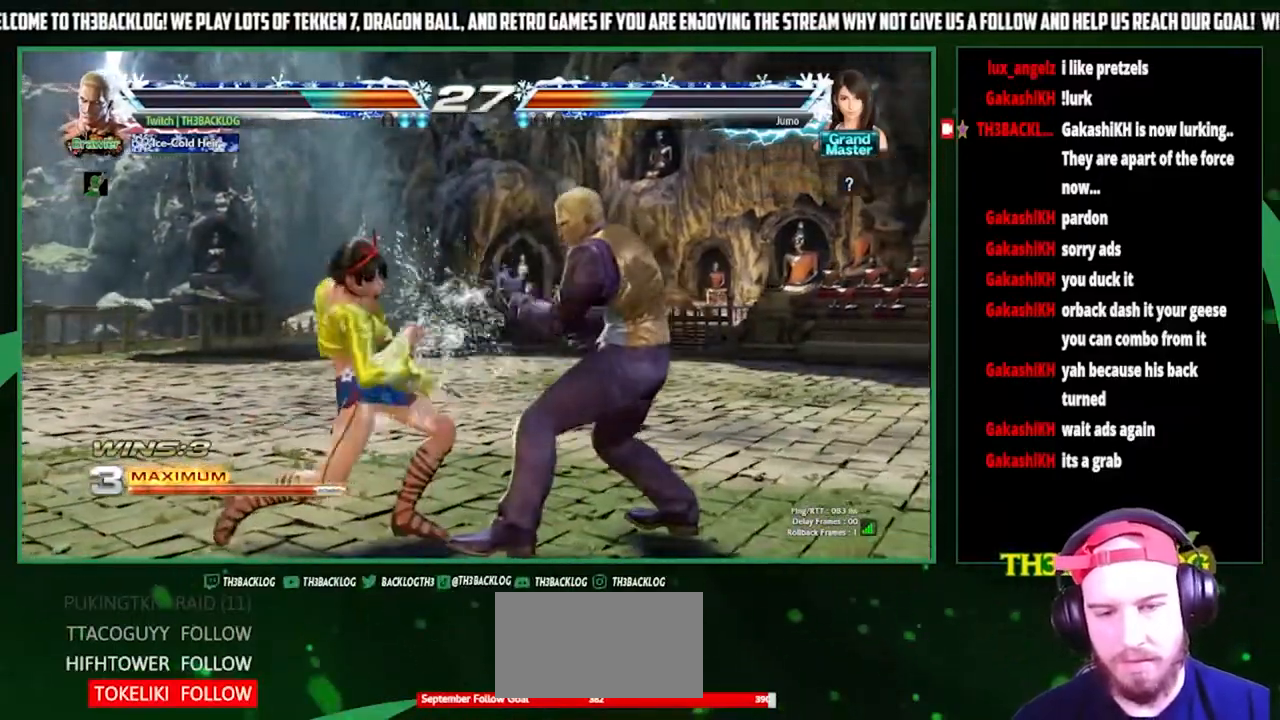
{"buttons": ["SQUARE"], "left_stick": "center", "events": [[67, "SQUARE", "down"], [167, "SQUARE", "up"], [467, "SQUARE", "down"]]}
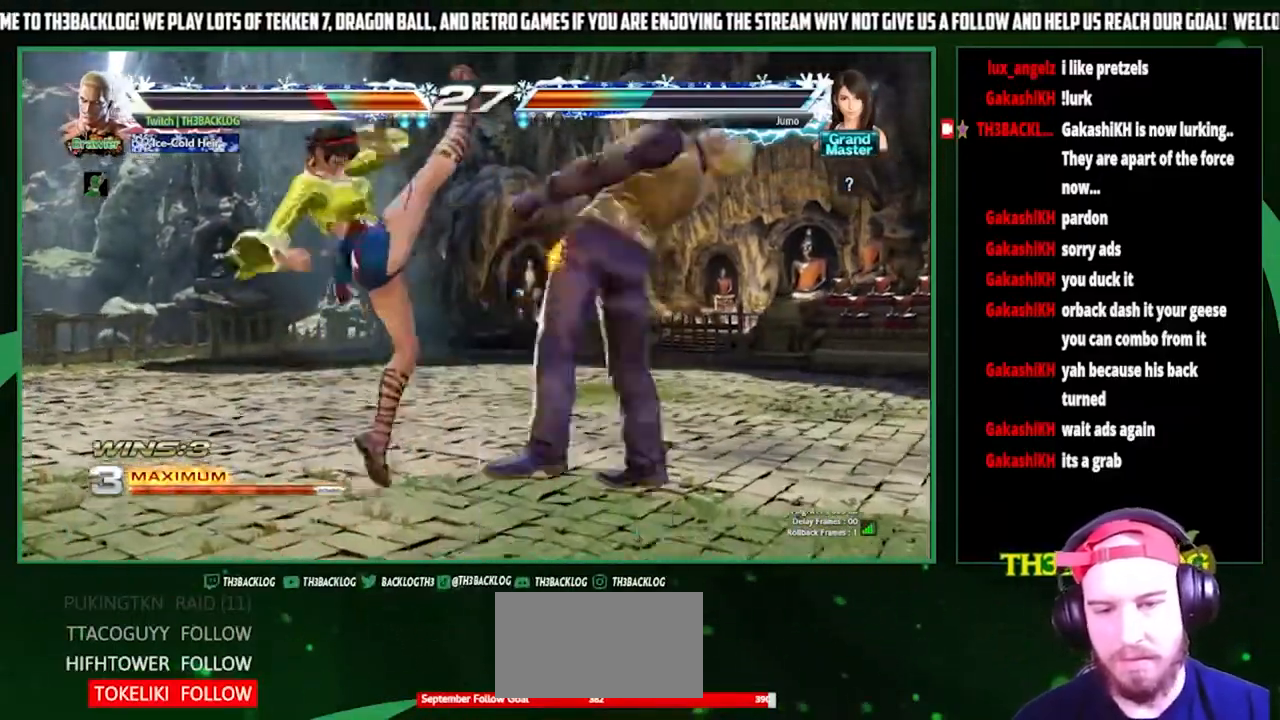
{"buttons": [], "left_stick": "right", "events": [[67, "SQUARE", "up"], [233, "left_stick", "right"]]}
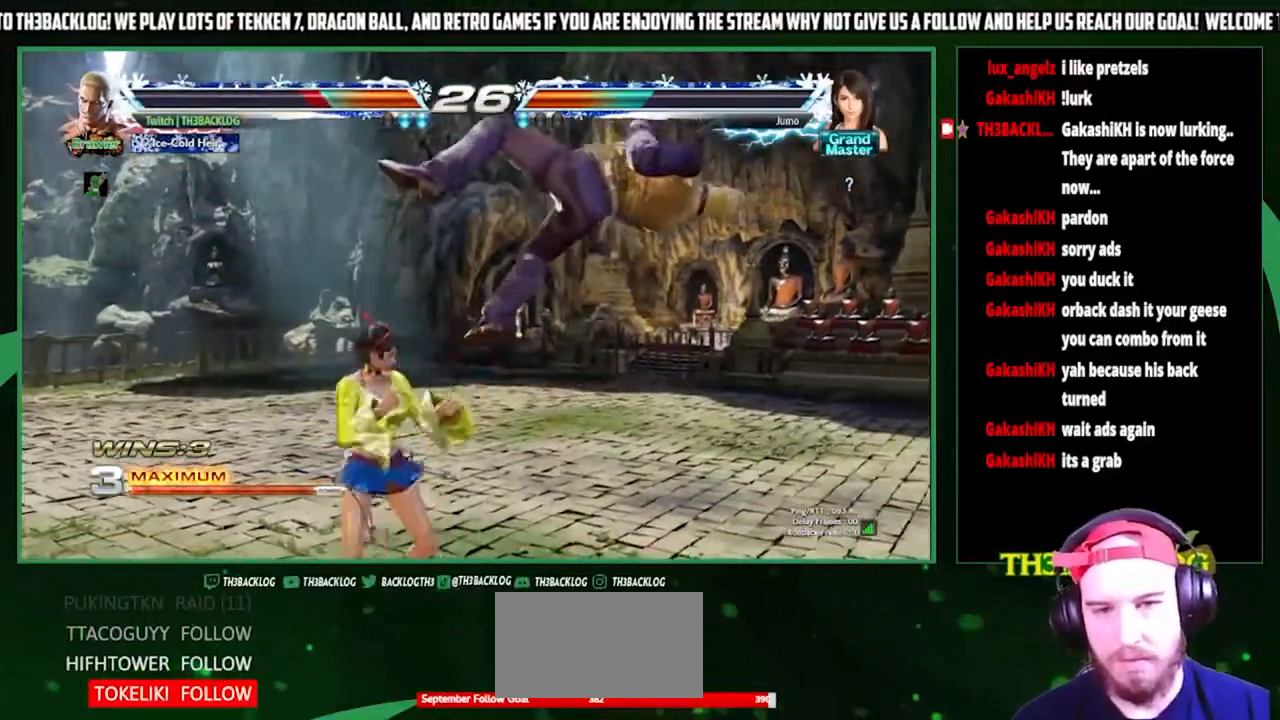
{"buttons": [], "left_stick": "center", "events": [[367, "left_stick", "center"]]}
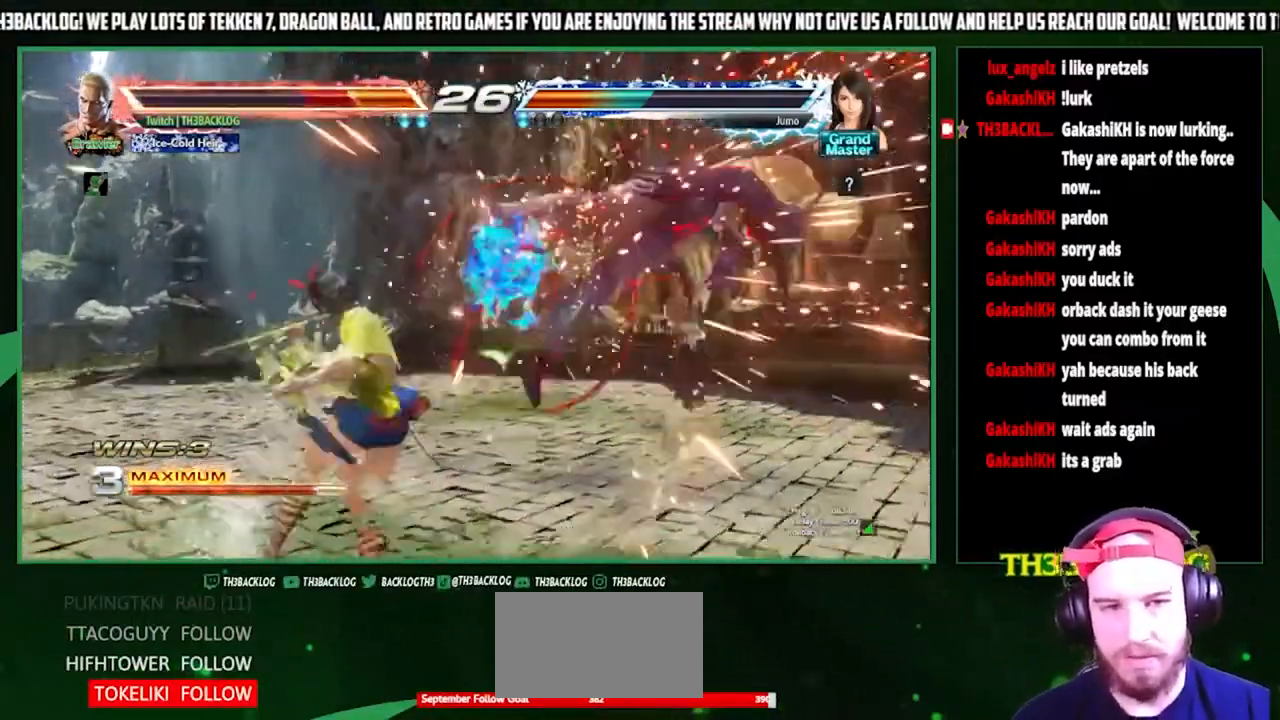
{"buttons": ["CROSS", "SQUARE"], "left_stick": "center", "events": [[133, "TRIANGLE", "down"], [200, "CROSS", "down"], [200, "SQUARE", "down"], [233, "TRIANGLE", "up"], [267, "SQUARE", "up"], [300, "CROSS", "up"], [367, "TRIANGLE", "down"], [400, "SQUARE", "down"], [433, "CROSS", "down"], [500, "TRIANGLE", "up"]]}
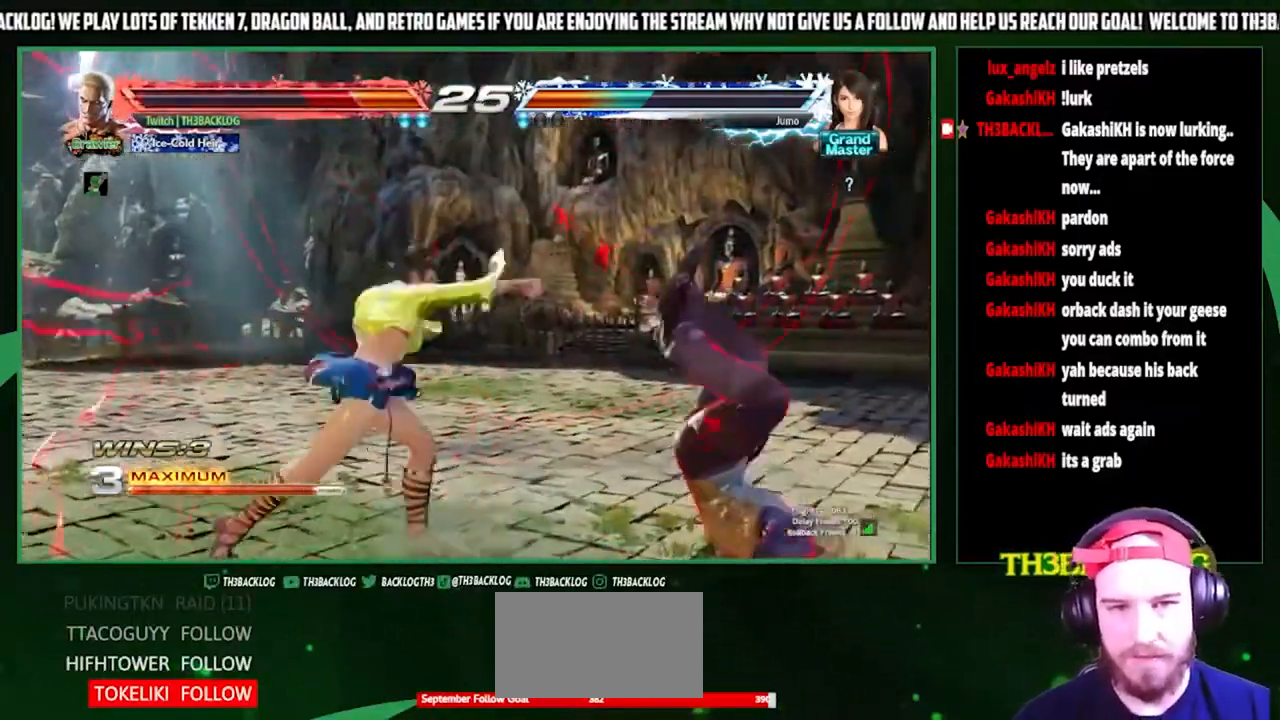
{"buttons": ["CROSS", "SQUARE", "TRIANGLE"], "left_stick": "center", "events": [[33, "CROSS", "up"], [33, "SQUARE", "up"], [200, "TRIANGLE", "down"], [233, "SQUARE", "down"], [267, "CROSS", "down"], [267, "TRIANGLE", "up"], [300, "SQUARE", "up"], [333, "CROSS", "up"], [433, "SQUARE", "down"], [433, "TRIANGLE", "down"], [467, "CROSS", "down"]]}
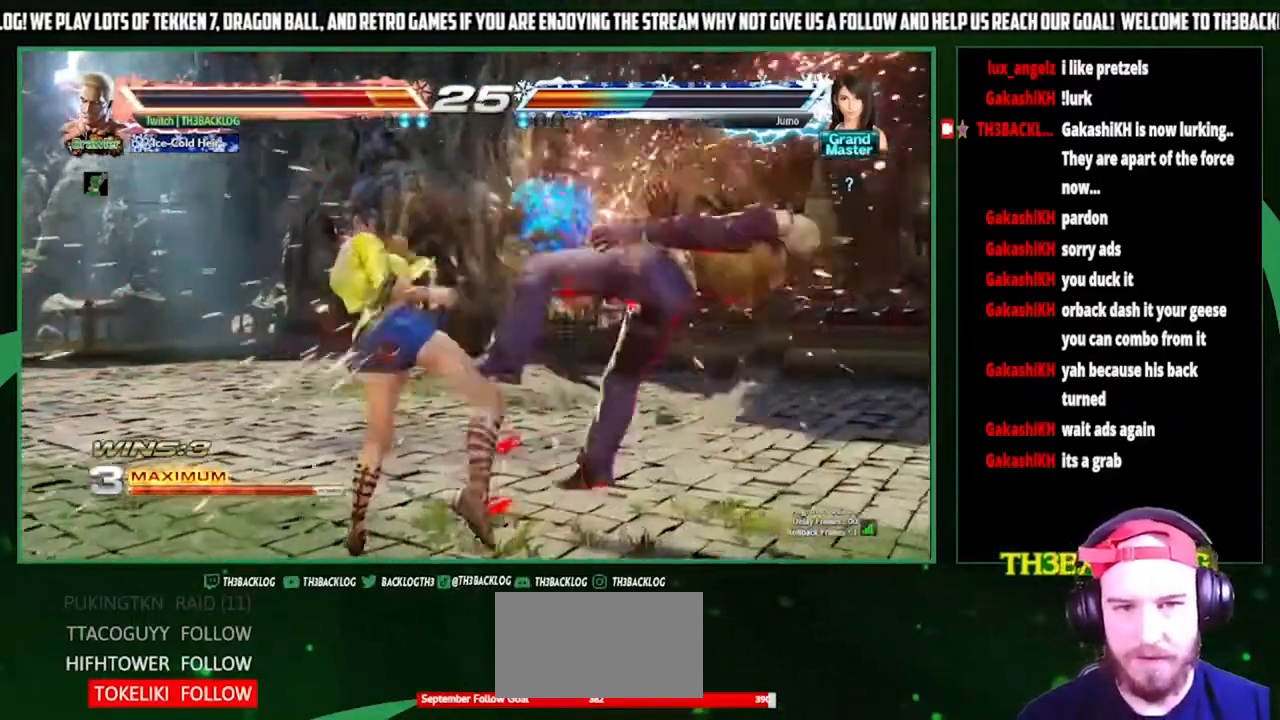
{"buttons": ["CROSS", "SQUARE", "TRIANGLE"], "left_stick": "center", "events": [[33, "CROSS", "up"], [33, "SQUARE", "up"], [33, "TRIANGLE", "up"], [200, "TRIANGLE", "down"], [233, "CROSS", "down"], [233, "SQUARE", "down"], [300, "TRIANGLE", "up"], [333, "CROSS", "up"], [333, "SQUARE", "up"], [433, "CROSS", "down"], [433, "SQUARE", "down"], [433, "TRIANGLE", "down"]]}
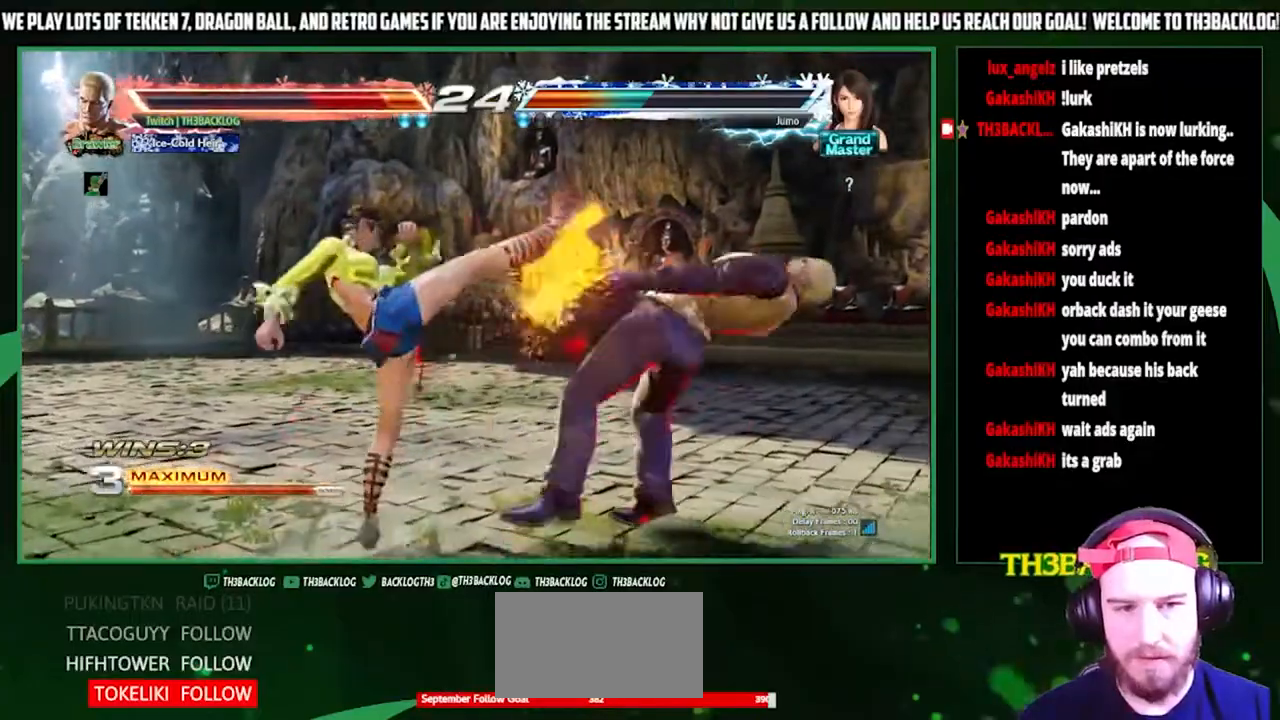
{"buttons": [], "left_stick": "center", "events": [[67, "CROSS", "up"], [67, "SQUARE", "up"], [67, "TRIANGLE", "up"], [367, "TRIANGLE", "down"], [400, "CROSS", "down"], [400, "SQUARE", "down"], [467, "SQUARE", "up"], [467, "TRIANGLE", "up"], [500, "CROSS", "up"]]}
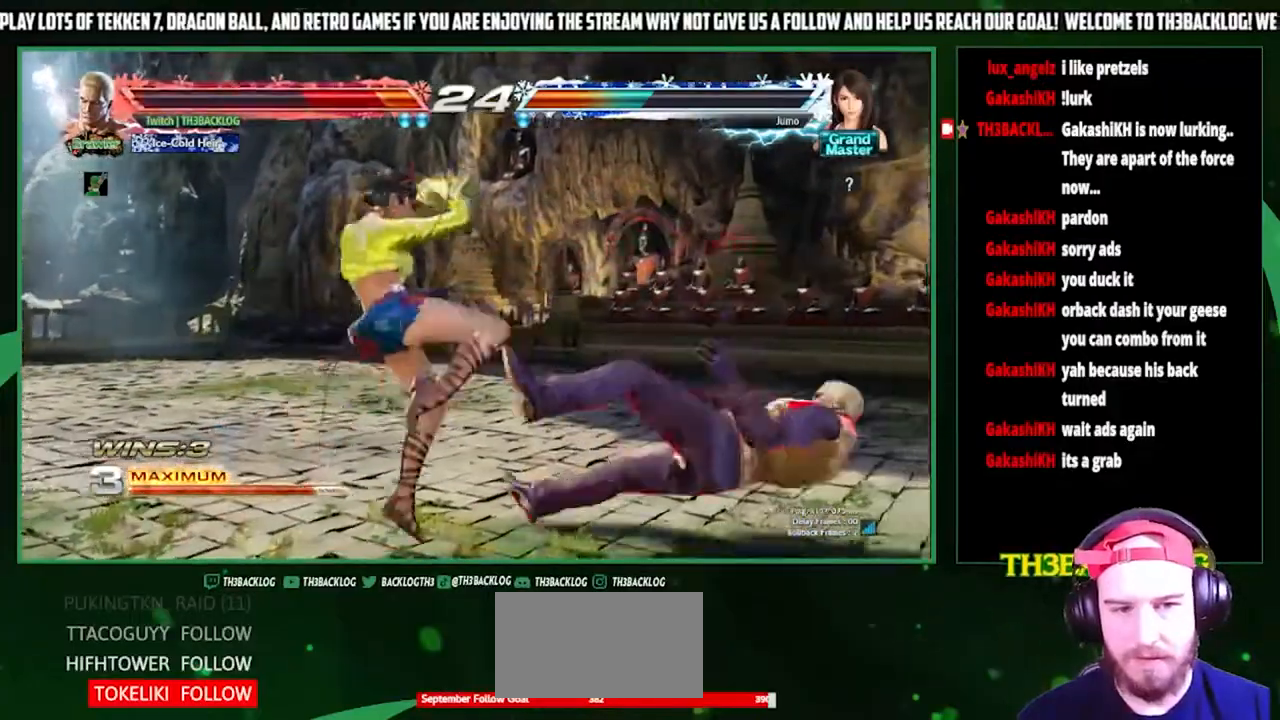
{"buttons": [], "left_stick": "right", "events": [[67, "CROSS", "down"], [67, "SQUARE", "down"], [67, "TRIANGLE", "down"], [167, "SQUARE", "up"], [167, "TRIANGLE", "up"], [200, "CROSS", "up"], [500, "left_stick", "right"]]}
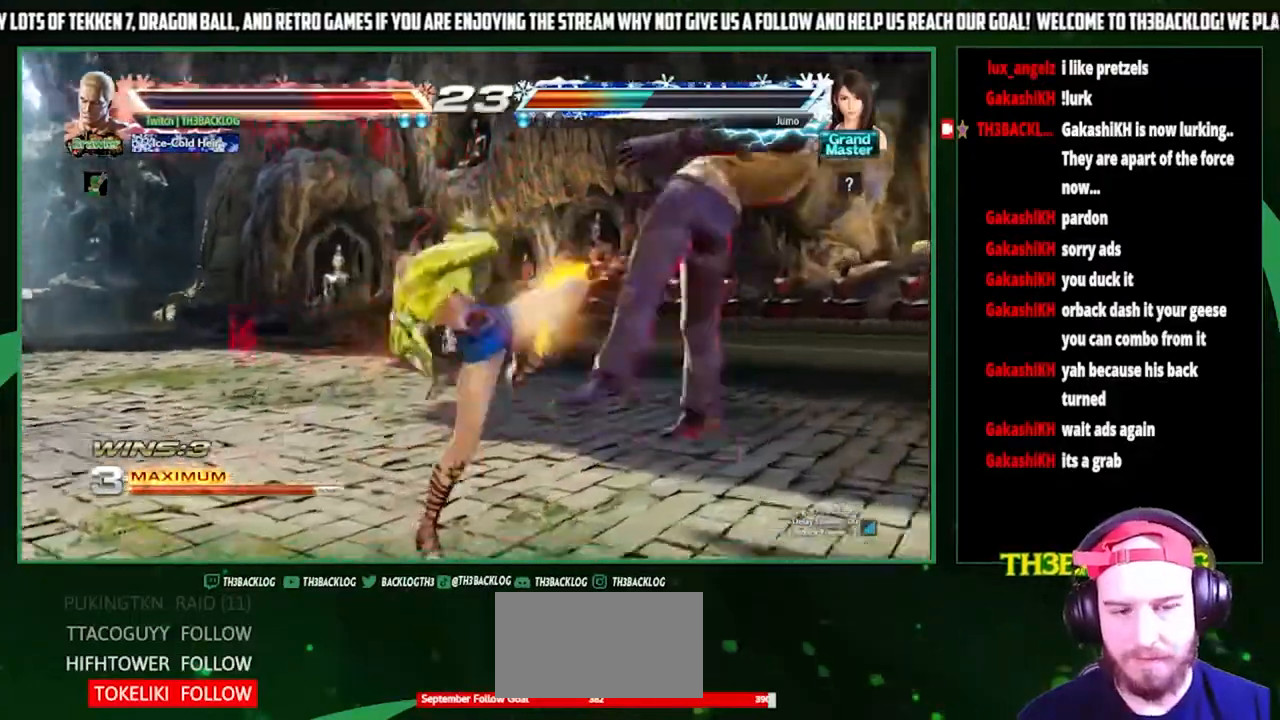
{"buttons": [], "left_stick": "center", "events": [[167, "SQUARE", "down"], [167, "TRIANGLE", "down"], [233, "SQUARE", "up"], [233, "TRIANGLE", "up"], [333, "left_stick", "center"], [367, "TRIANGLE", "down"], [400, "SQUARE", "down"], [433, "CROSS", "down"], [467, "SQUARE", "up"], [467, "TRIANGLE", "up"], [500, "CROSS", "up"]]}
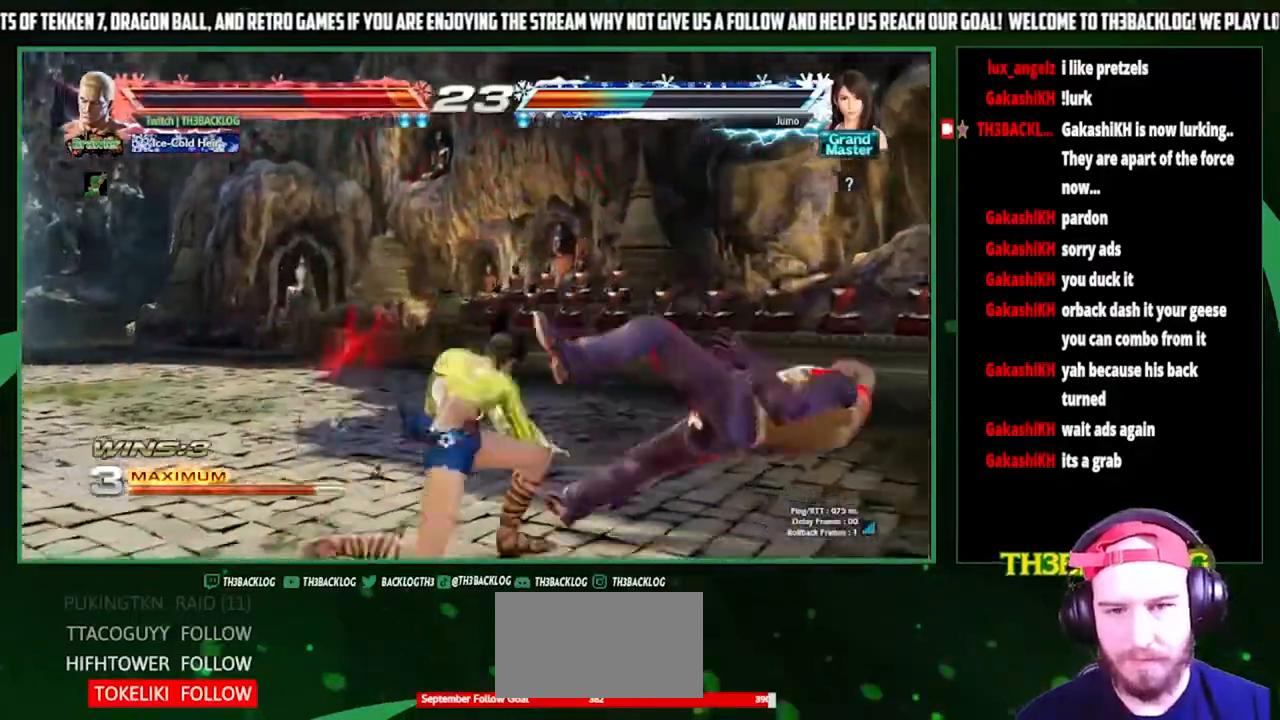
{"buttons": [], "left_stick": "center", "events": [[100, "CROSS", "down"], [100, "SQUARE", "down"], [100, "TRIANGLE", "down"], [233, "CROSS", "up"], [233, "SQUARE", "up"], [233, "TRIANGLE", "up"], [267, "left_stick", "right"], [433, "left_stick", "center"]]}
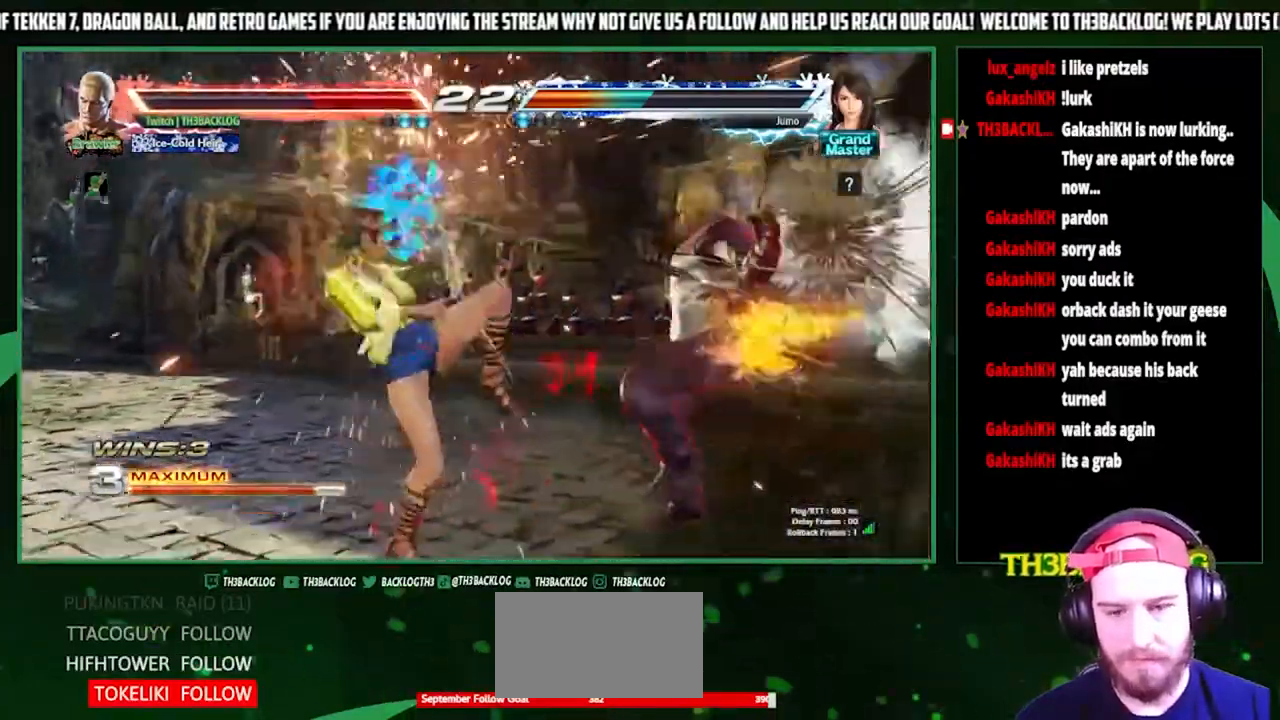
{"buttons": ["CROSS", "SQUARE", "TRIANGLE"], "left_stick": "right", "events": [[100, "left_stick", "right"], [267, "TRIANGLE", "down"], [300, "SQUARE", "down"], [300, "left_stick", "center"], [333, "CROSS", "down"], [367, "TRIANGLE", "up"], [400, "SQUARE", "up"], [433, "CROSS", "up"], [433, "left_stick", "right"], [467, "TRIANGLE", "down"], [500, "CROSS", "down"], [500, "SQUARE", "down"]]}
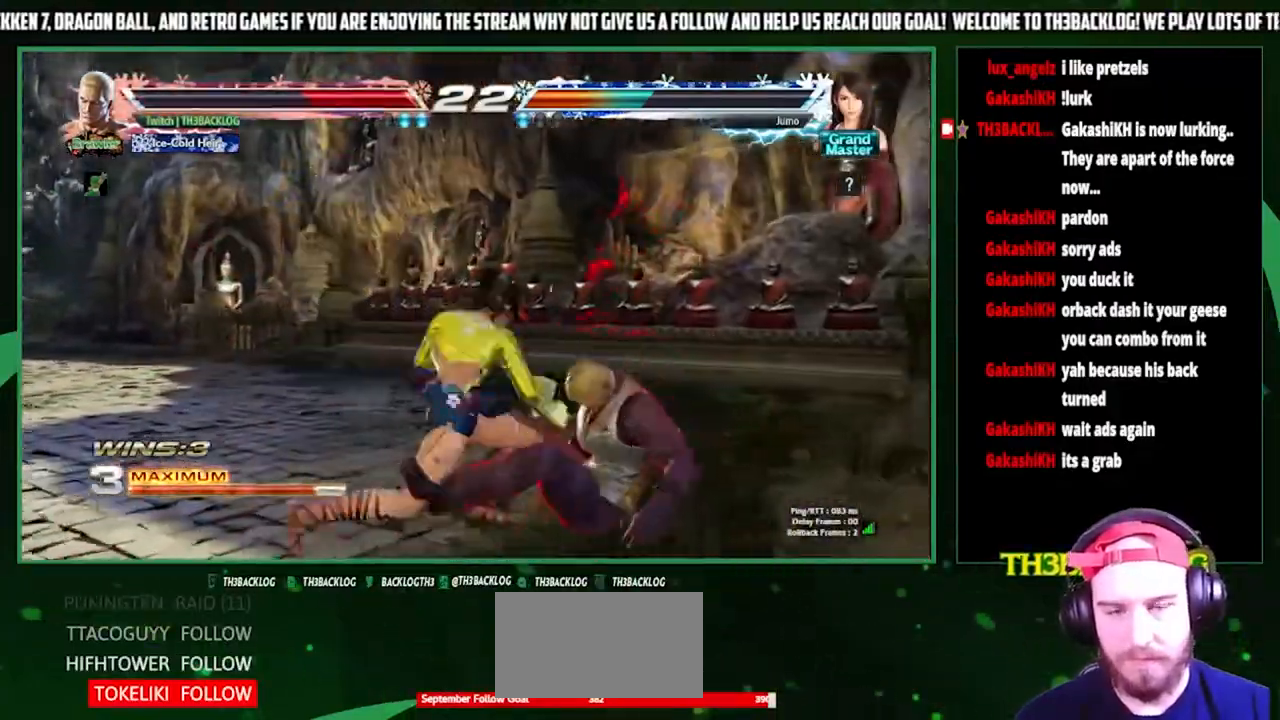
{"buttons": [], "left_stick": "right", "events": [[33, "left_stick", "down-right"], [100, "CROSS", "up"], [100, "SQUARE", "up"], [100, "TRIANGLE", "up"], [433, "left_stick", "right"]]}
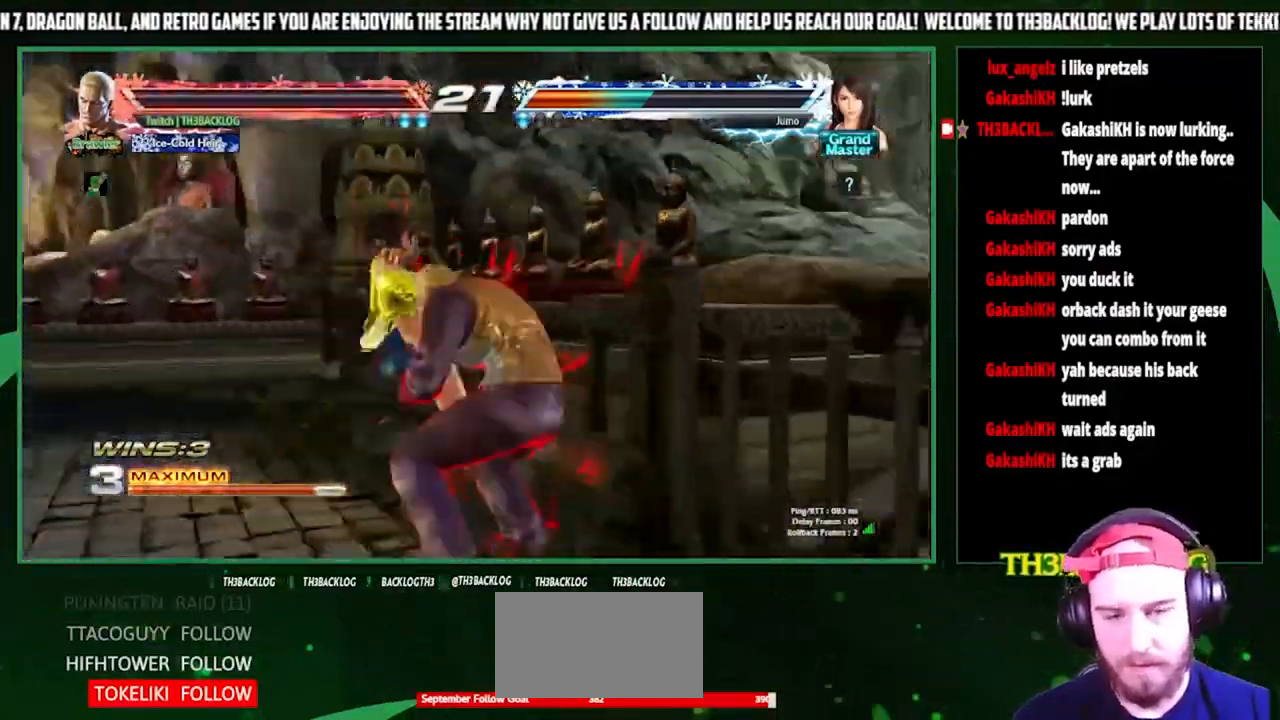
{"buttons": [], "left_stick": "center", "events": [[100, "SQUARE", "down"], [100, "TRIANGLE", "down"], [200, "SQUARE", "up"], [200, "TRIANGLE", "up"], [300, "SQUARE", "down"], [300, "TRIANGLE", "down"], [367, "SQUARE", "up"], [367, "TRIANGLE", "up"], [433, "left_stick", "center"]]}
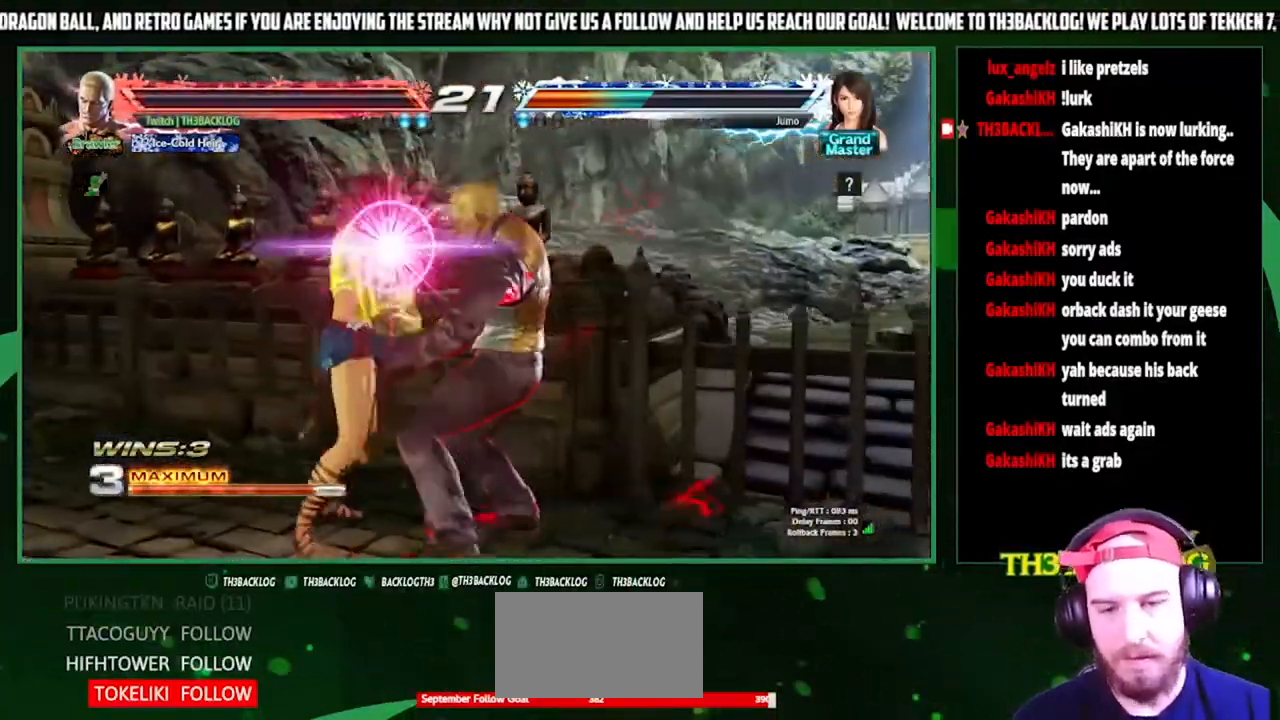
{"buttons": [], "left_stick": "center", "events": []}
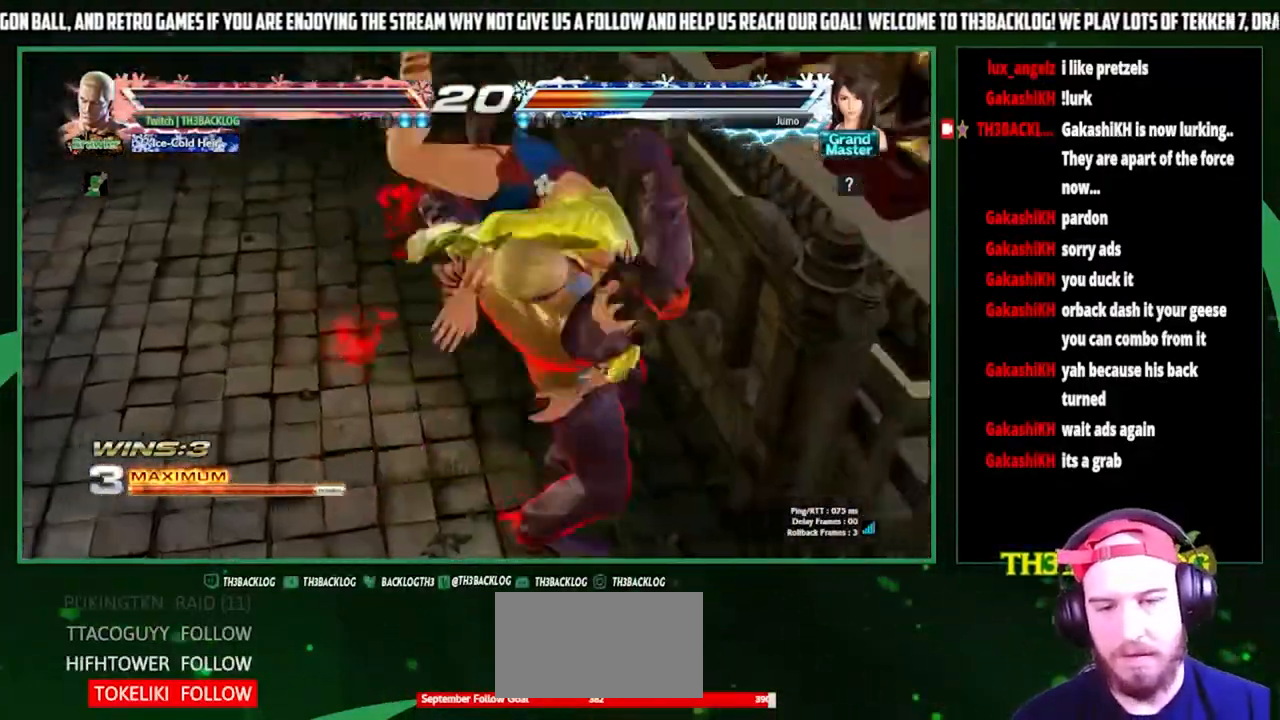
{"buttons": [], "left_stick": "center", "events": [[267, "CROSS", "down"], [267, "SQUARE", "down"], [267, "TRIANGLE", "down"], [333, "CROSS", "up"], [333, "SQUARE", "up"], [333, "TRIANGLE", "up"]]}
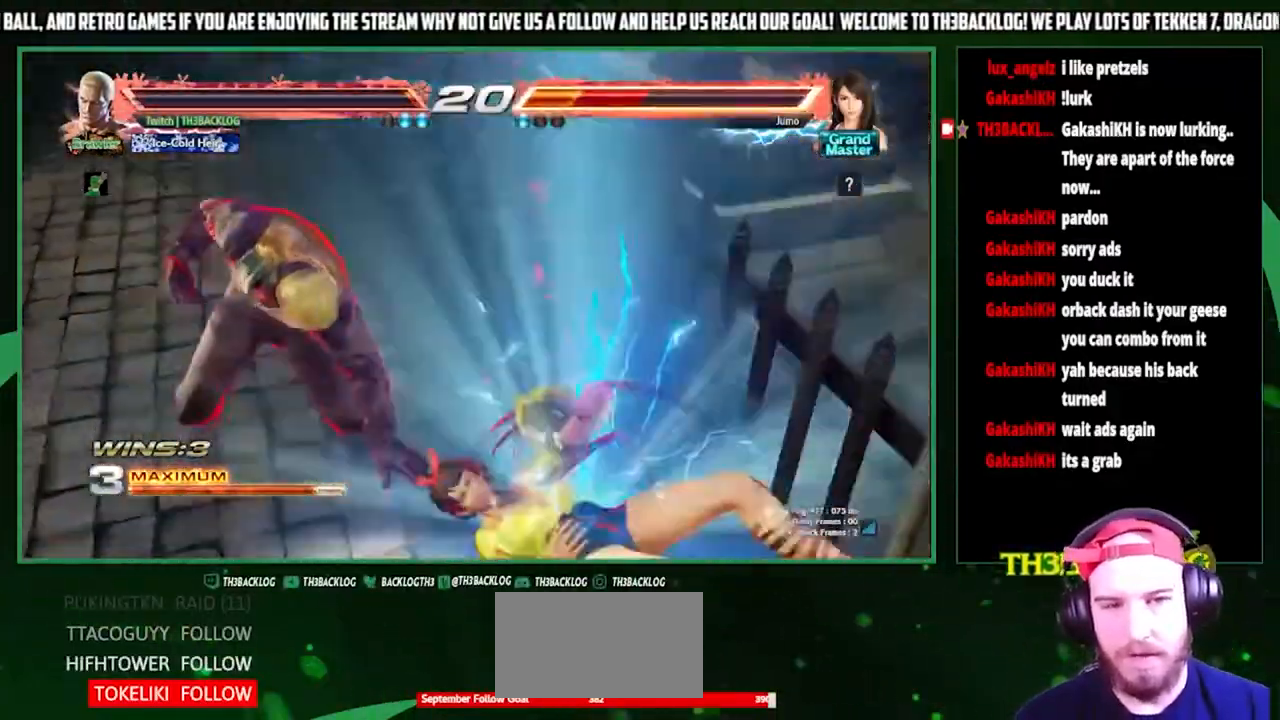
{"buttons": [], "left_stick": "center", "events": []}
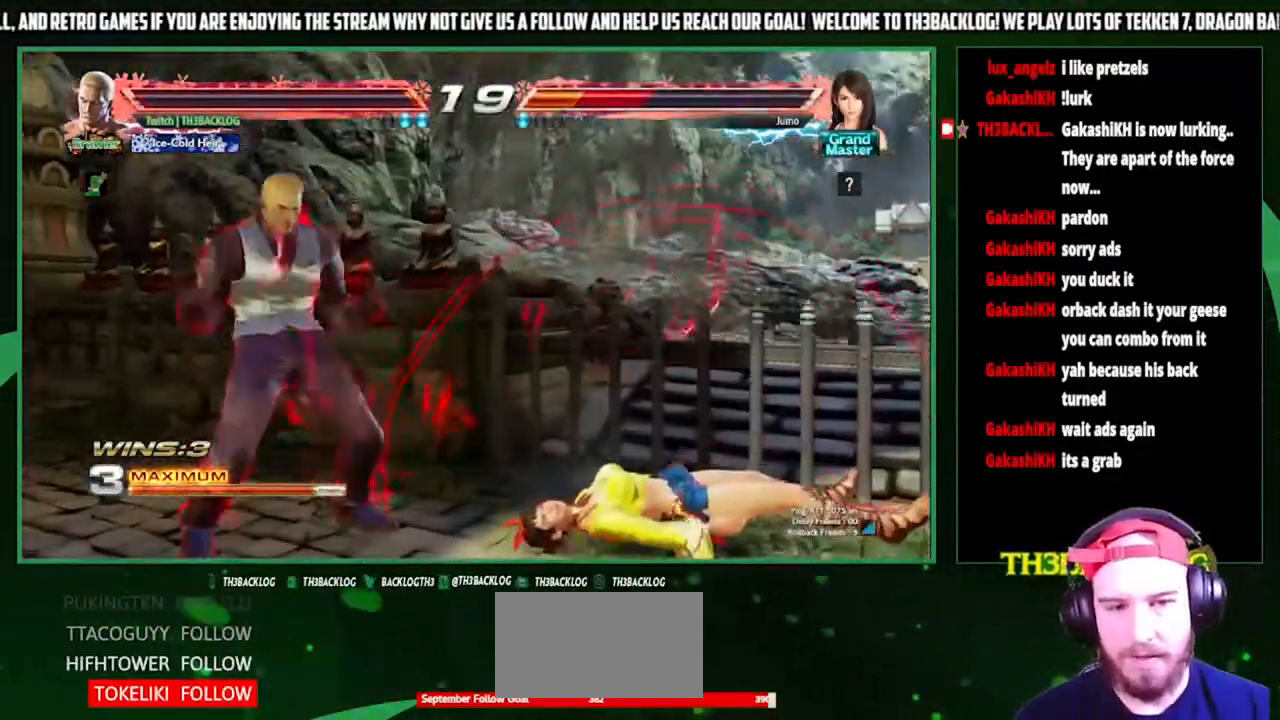
{"buttons": [], "left_stick": "down", "events": [[233, "left_stick", "left"], [467, "left_stick", "down"]]}
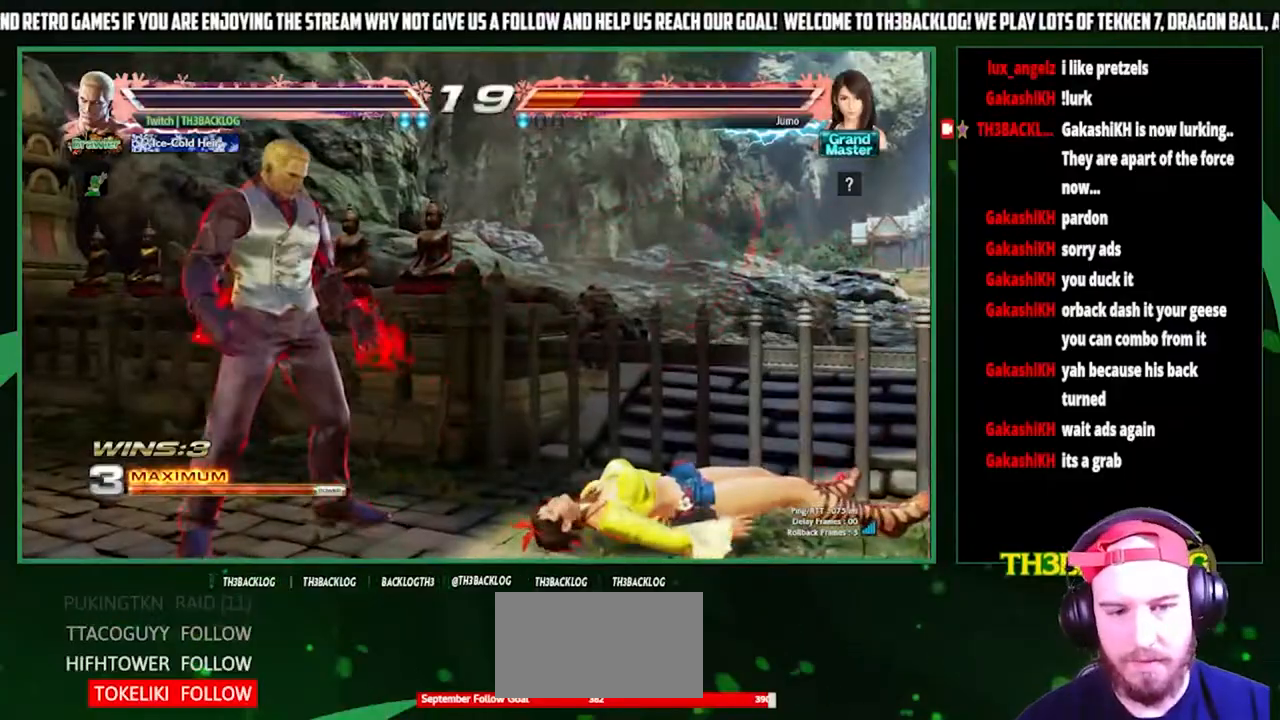
{"buttons": [], "left_stick": "center", "events": [[33, "left_stick", "right"], [67, "SQUARE", "down"], [133, "SQUARE", "up"], [167, "left_stick", "down"], [233, "left_stick", "right"], [267, "SQUARE", "down"], [267, "TRIANGLE", "down"], [333, "SQUARE", "up"], [333, "left_stick", "center"], [367, "TRIANGLE", "up"]]}
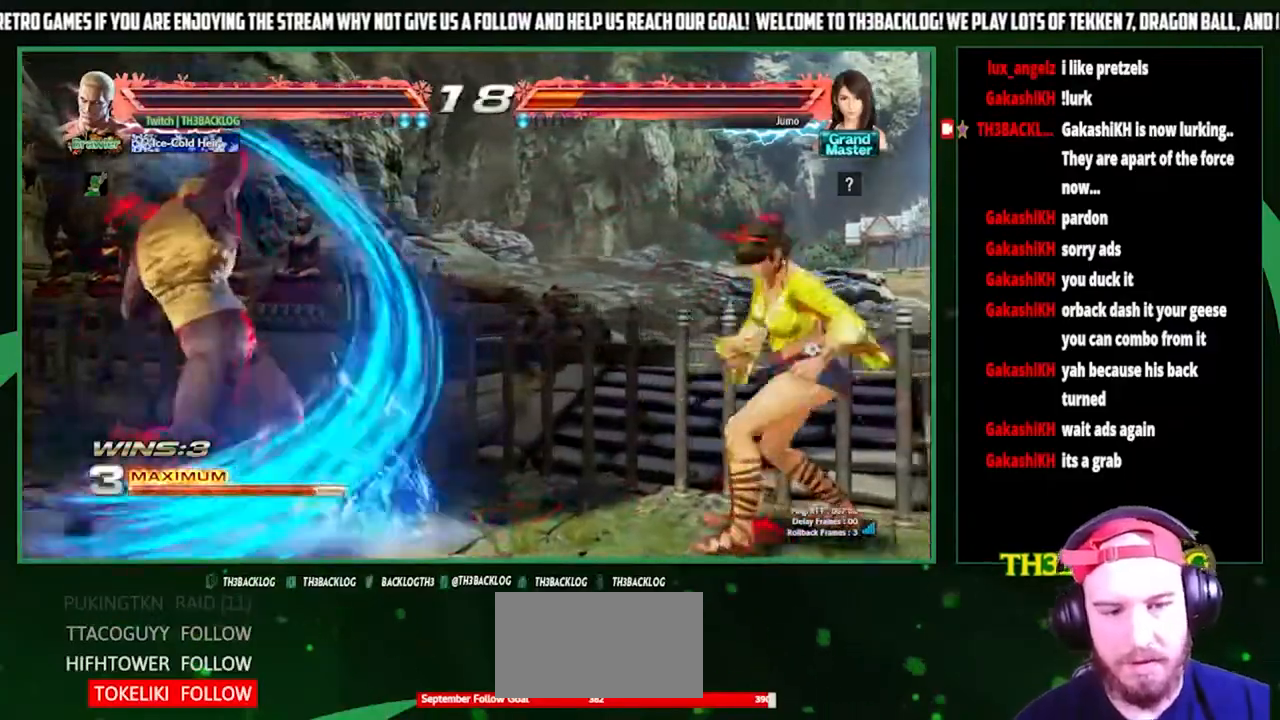
{"buttons": [], "left_stick": "center", "events": []}
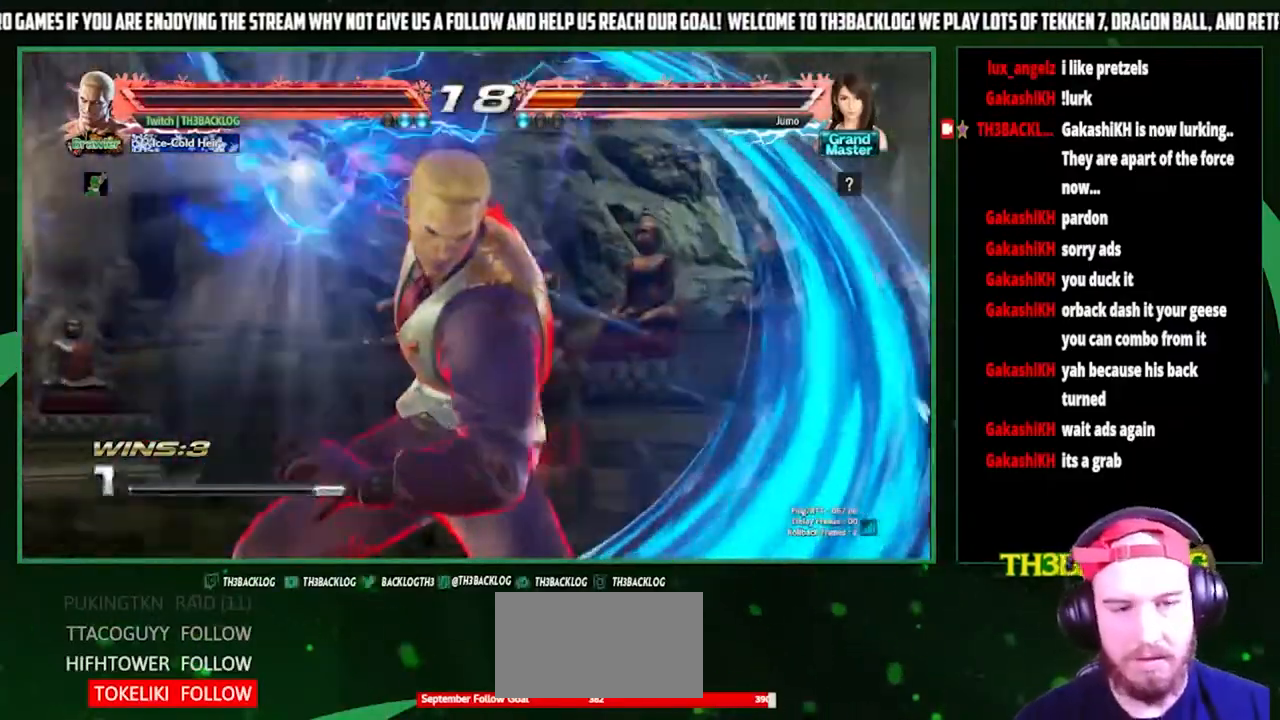
{"buttons": [], "left_stick": "center", "events": []}
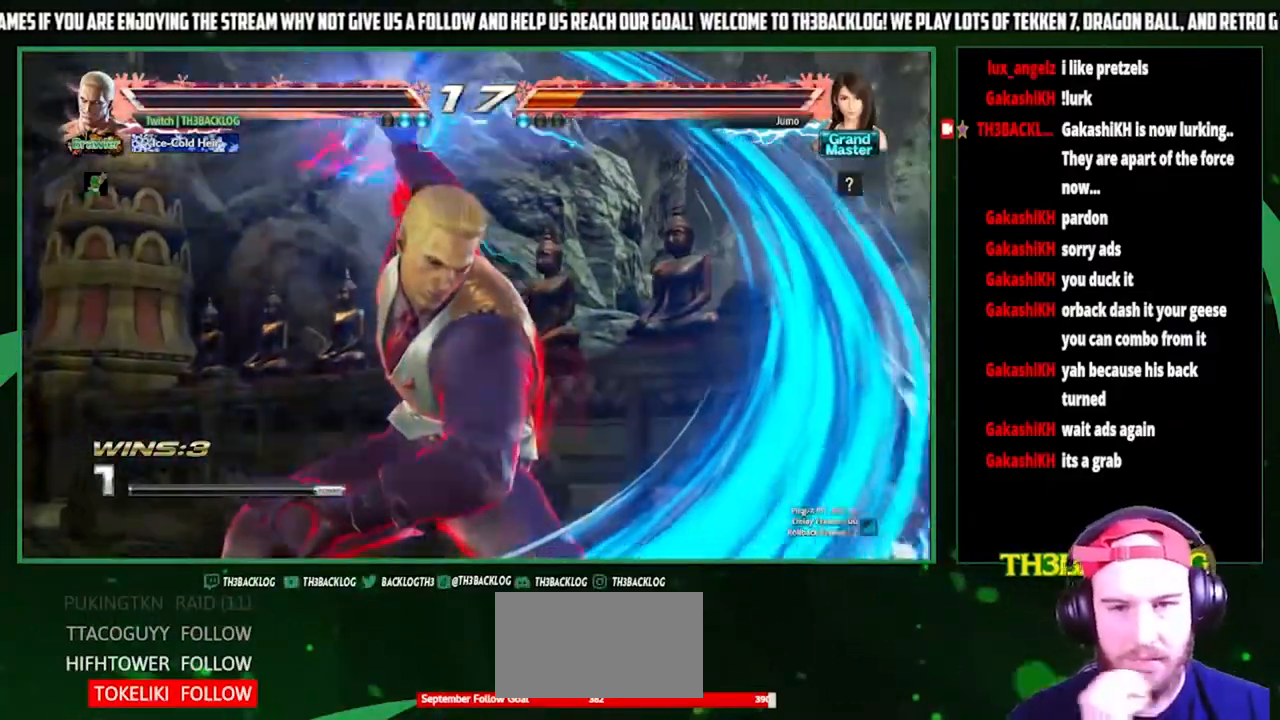
{"buttons": [], "left_stick": "center", "events": []}
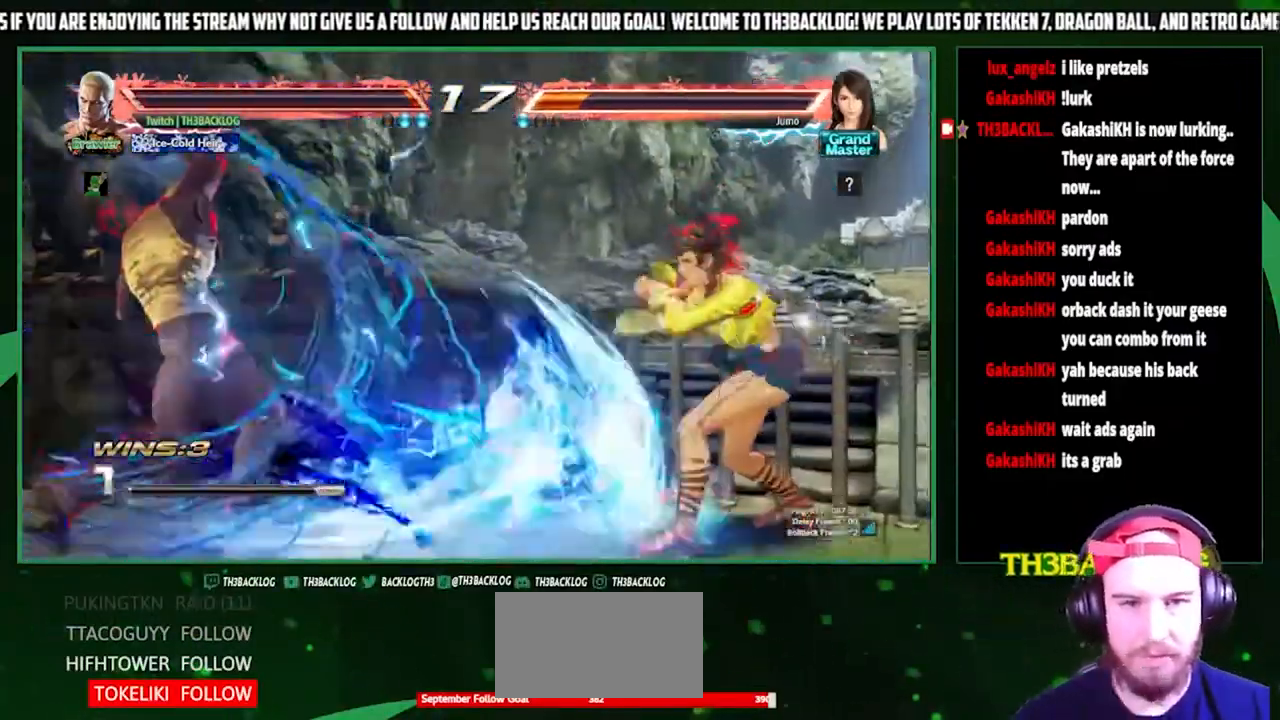
{"buttons": [], "left_stick": "right", "events": [[500, "left_stick", "right"]]}
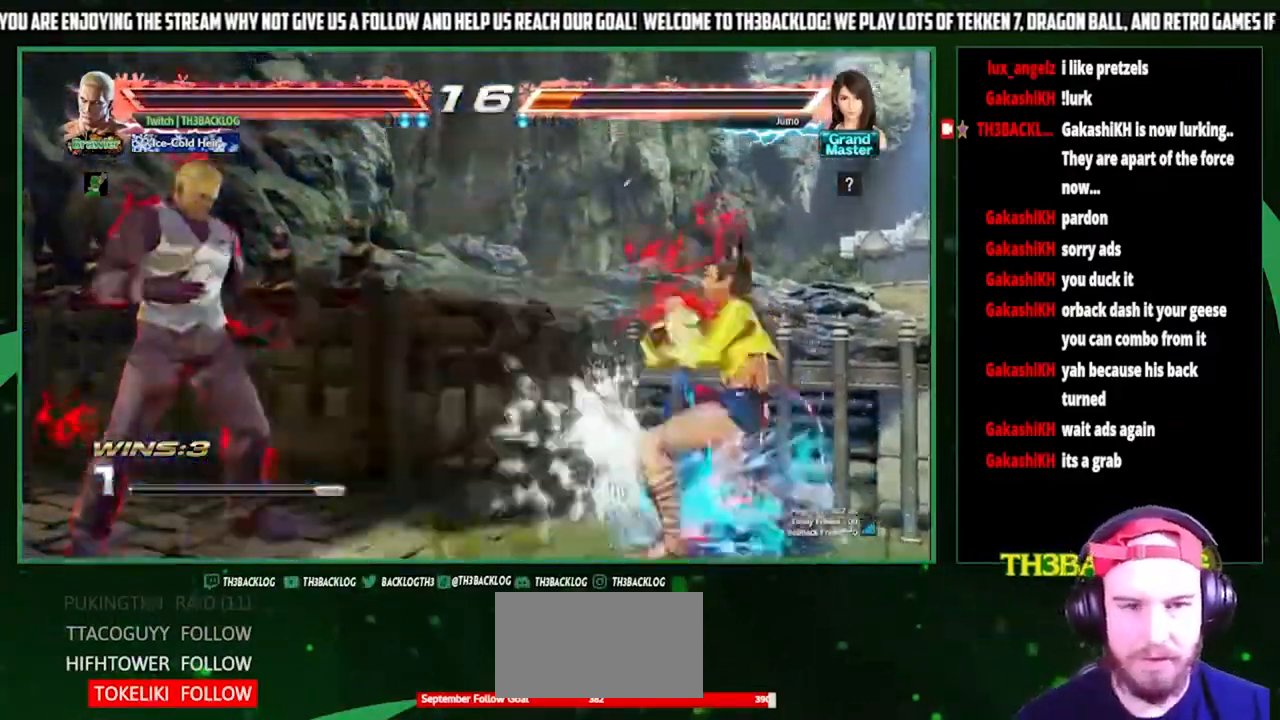
{"buttons": [], "left_stick": "down", "events": [[67, "left_stick", "center"], [167, "left_stick", "right"], [500, "left_stick", "down"]]}
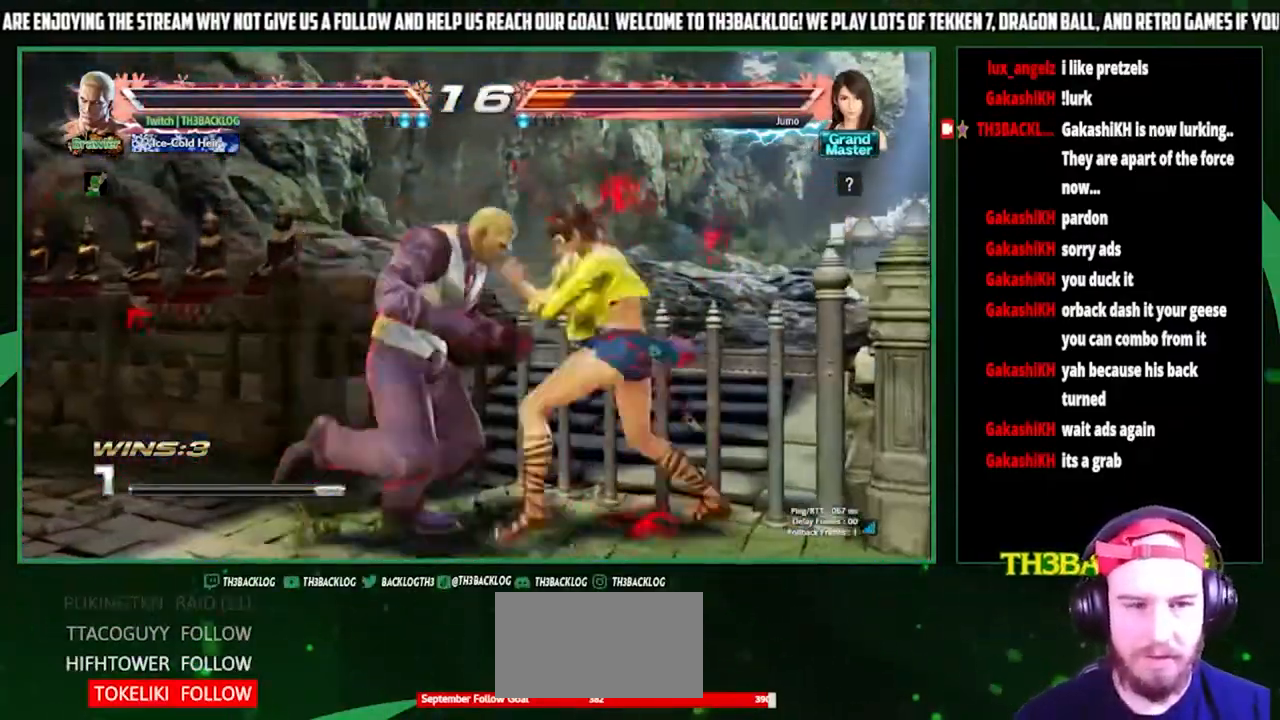
{"buttons": [], "left_stick": "left", "events": [[33, "CIRCLE", "down"], [100, "CIRCLE", "up"], [133, "left_stick", "center"], [200, "left_stick", "right"], [233, "CROSS", "down"], [267, "CROSS", "up"], [333, "left_stick", "center"], [433, "left_stick", "left"]]}
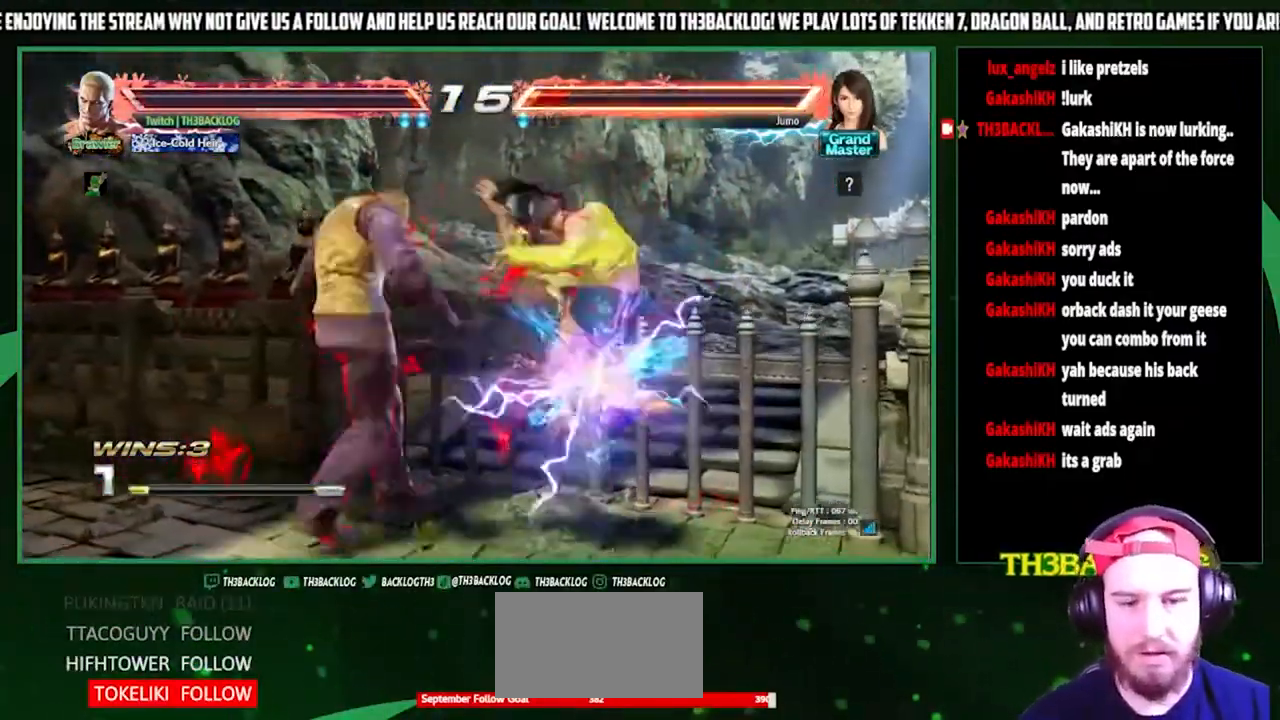
{"buttons": [], "left_stick": "center", "events": [[233, "left_stick", "center"]]}